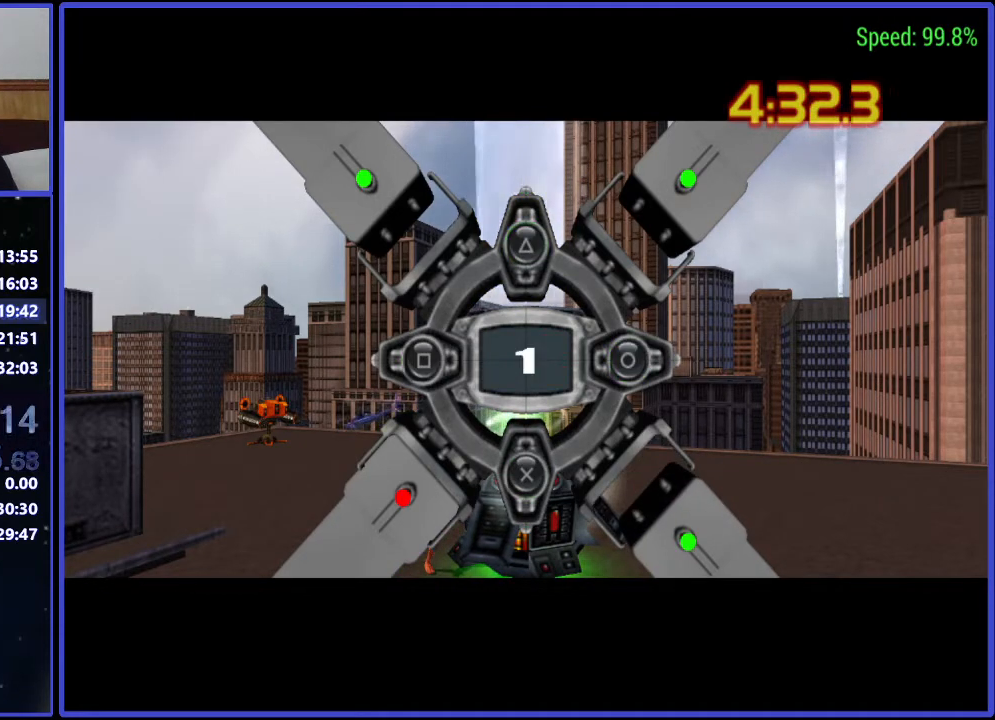
Gameplay with a controller (Xbox layout); each line is a JSON object with the inputs held at the frame after it. "events" lists button and stick changes between this image and that frame as [ms after this image, input, new state], when the widget could be followed in between. Not read: L1 L2 L3 R1 R2 R3 left_stick right_stick.
{"buttons": [], "events": []}
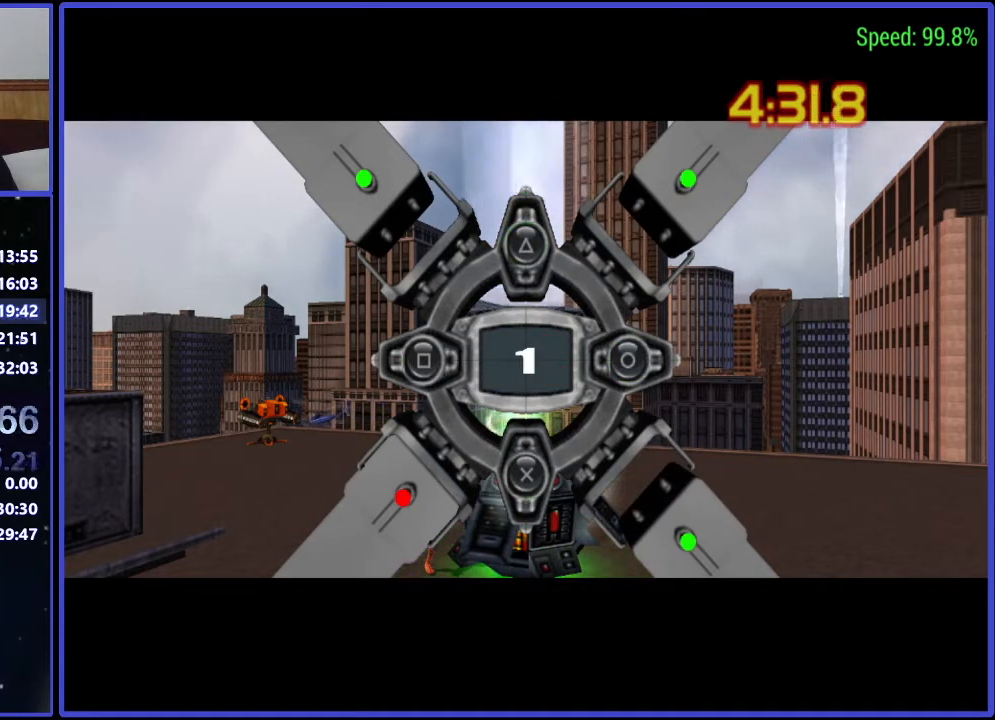
{"buttons": [], "events": []}
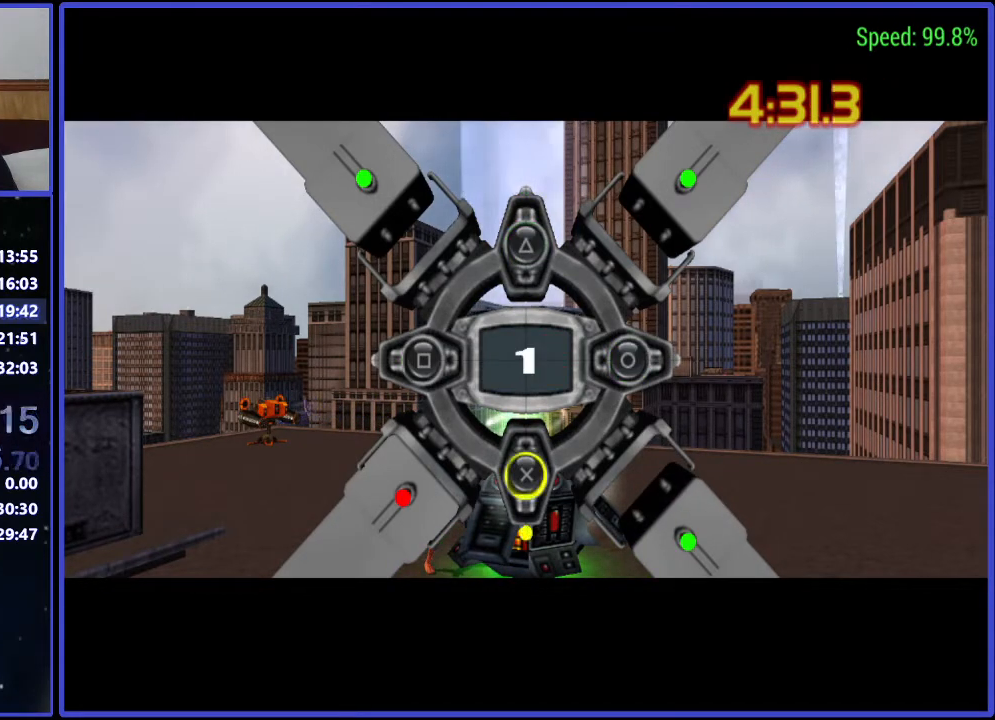
{"buttons": [], "events": []}
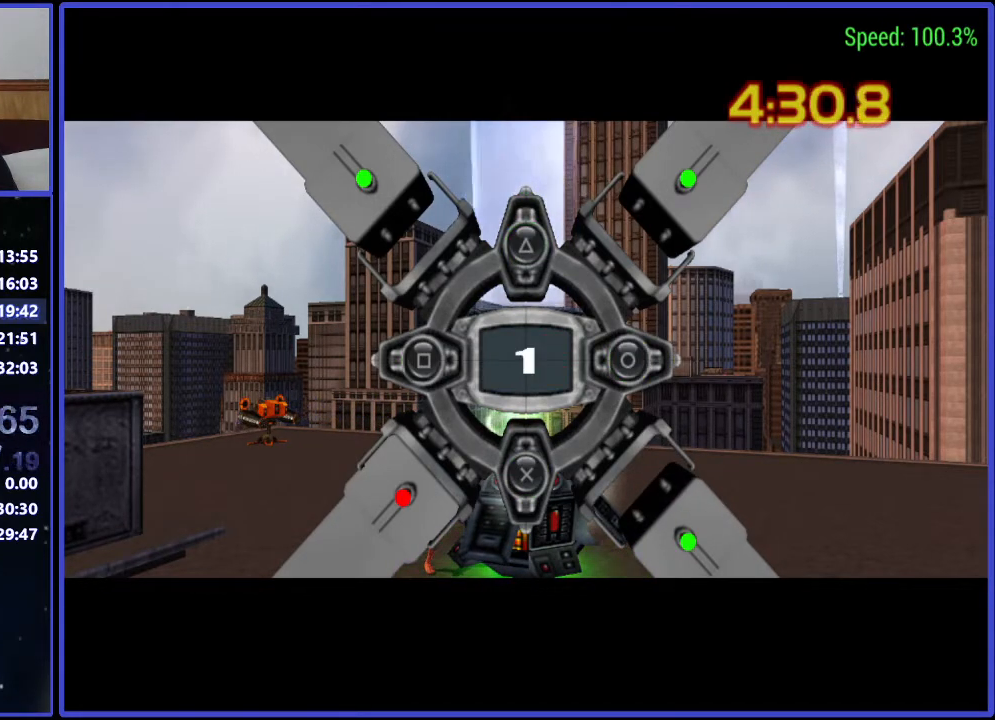
{"buttons": [], "events": []}
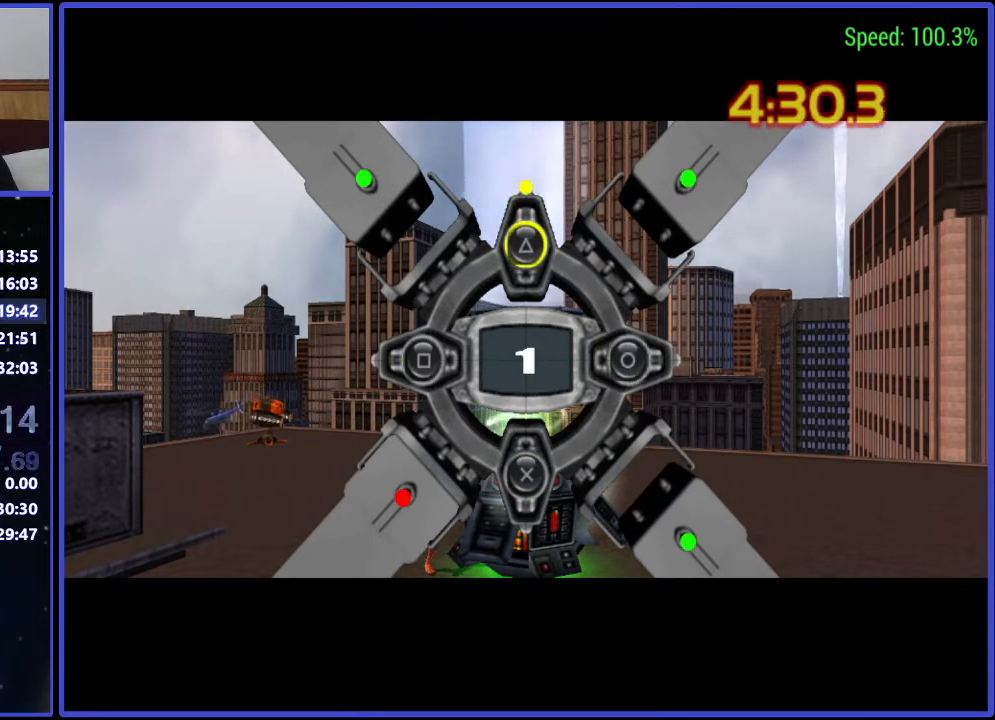
{"buttons": ["A"], "events": [[467, "A", "down"]]}
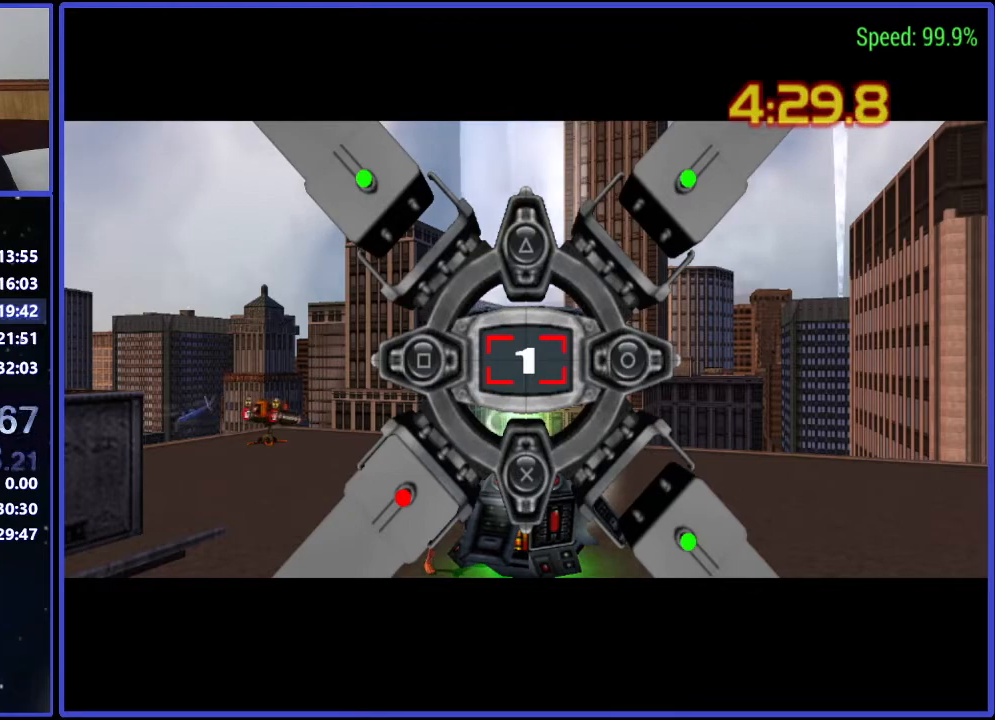
{"buttons": [], "events": [[33, "A", "up"], [100, "B", "down"], [167, "B", "up"], [233, "X", "down"], [300, "X", "up"], [333, "Y", "down"], [467, "Y", "up"]]}
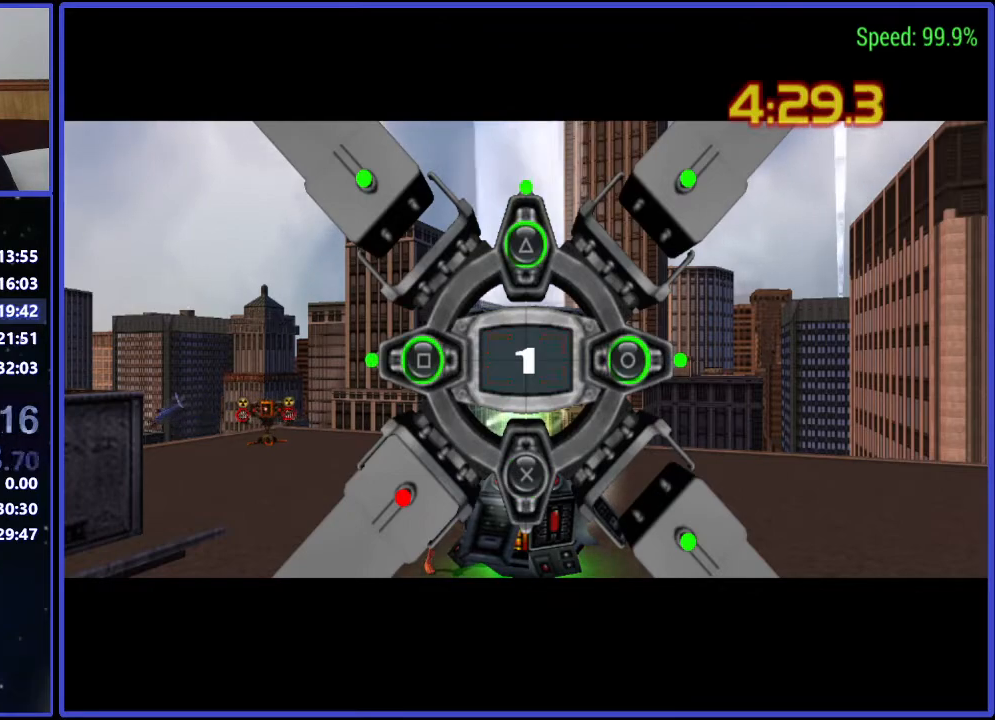
{"buttons": [], "events": []}
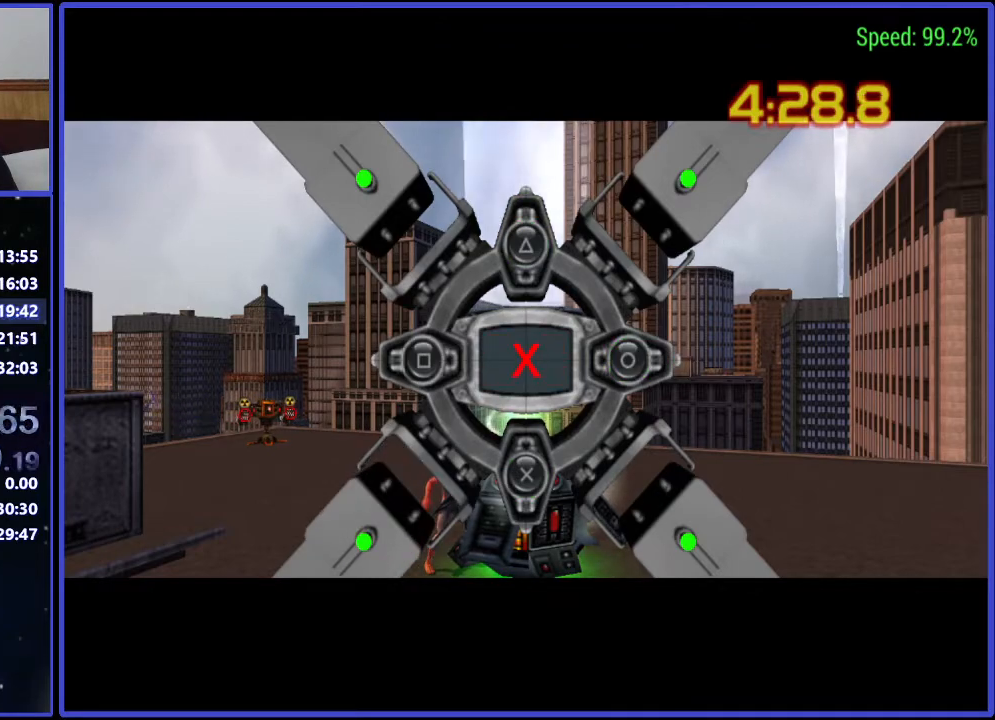
{"buttons": [], "events": []}
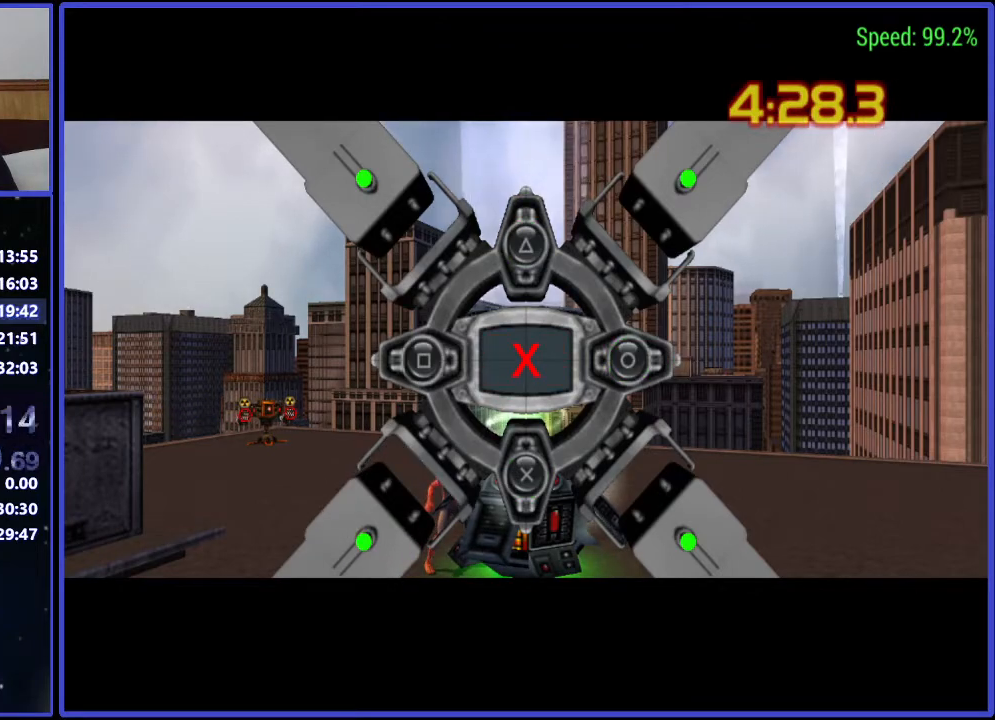
{"buttons": [], "events": []}
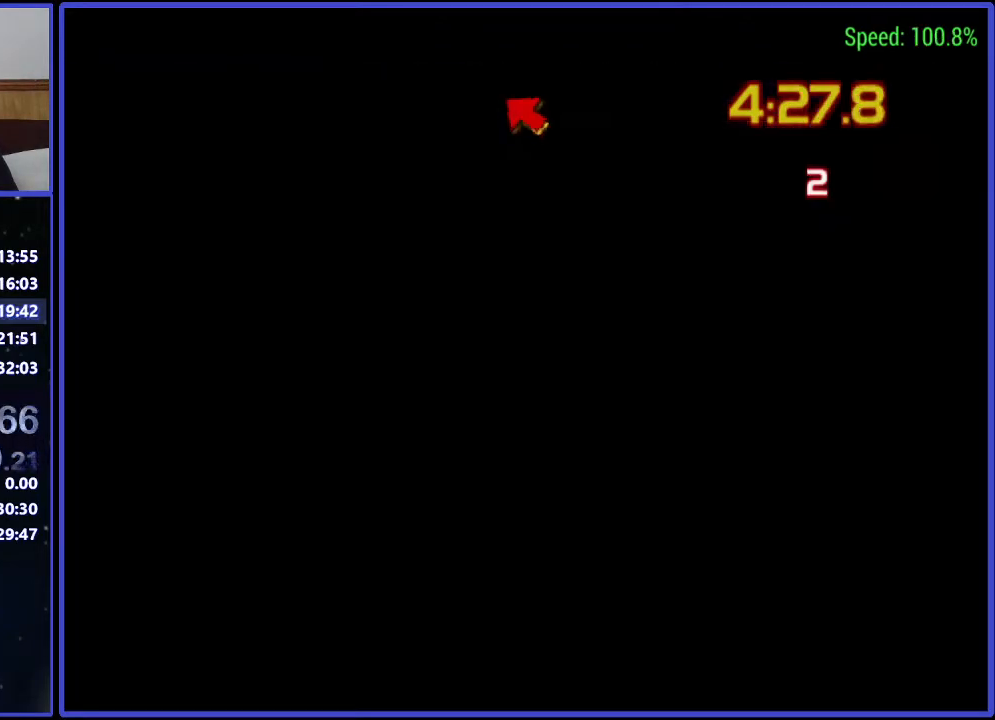
{"buttons": ["DPAD_UP", "DPAD_LEFT"], "events": [[33, "DPAD_LEFT", "down"], [333, "A", "down"], [467, "A", "up"], [467, "DPAD_UP", "down"]]}
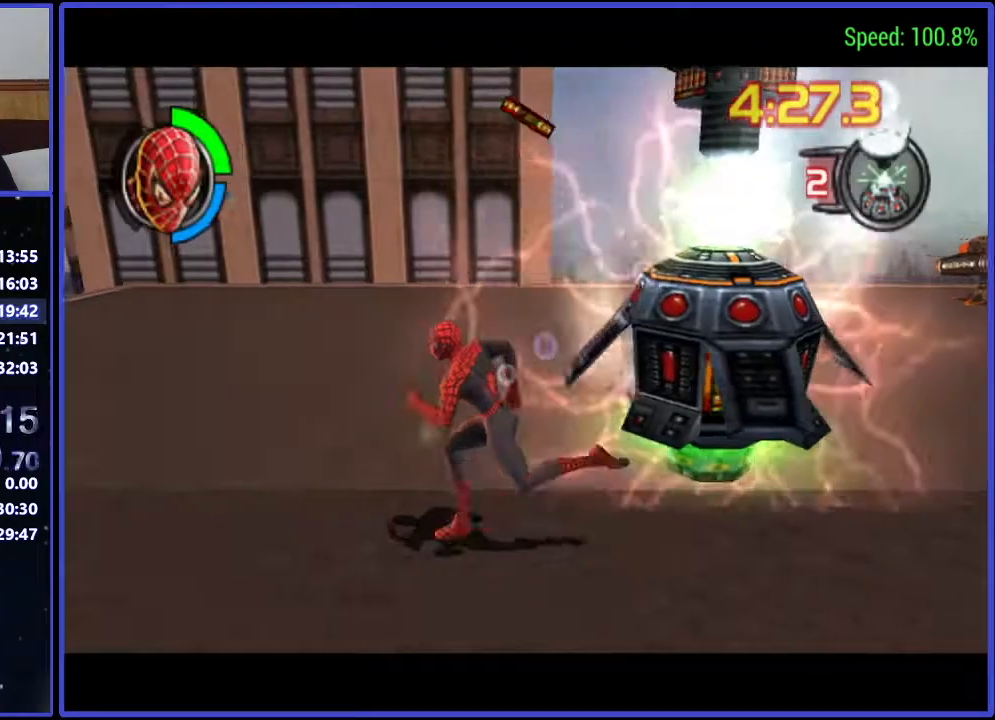
{"buttons": ["DPAD_UP", "DPAD_RIGHT"], "events": [[267, "DPAD_LEFT", "up"], [400, "DPAD_RIGHT", "down"]]}
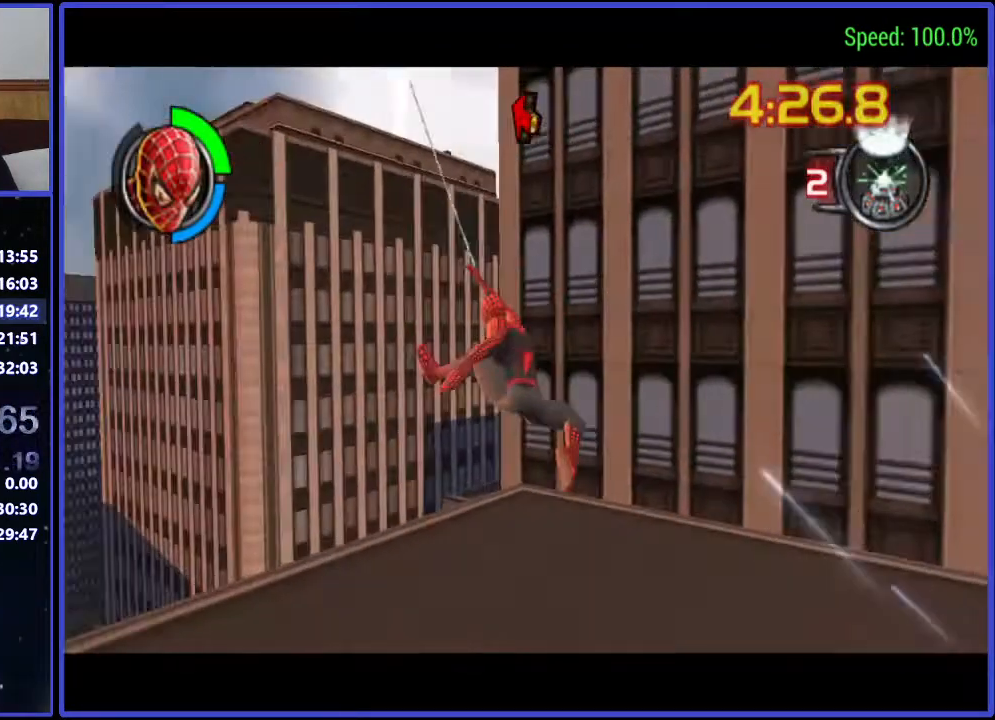
{"buttons": [], "events": [[267, "DPAD_RIGHT", "up"], [467, "DPAD_UP", "up"]]}
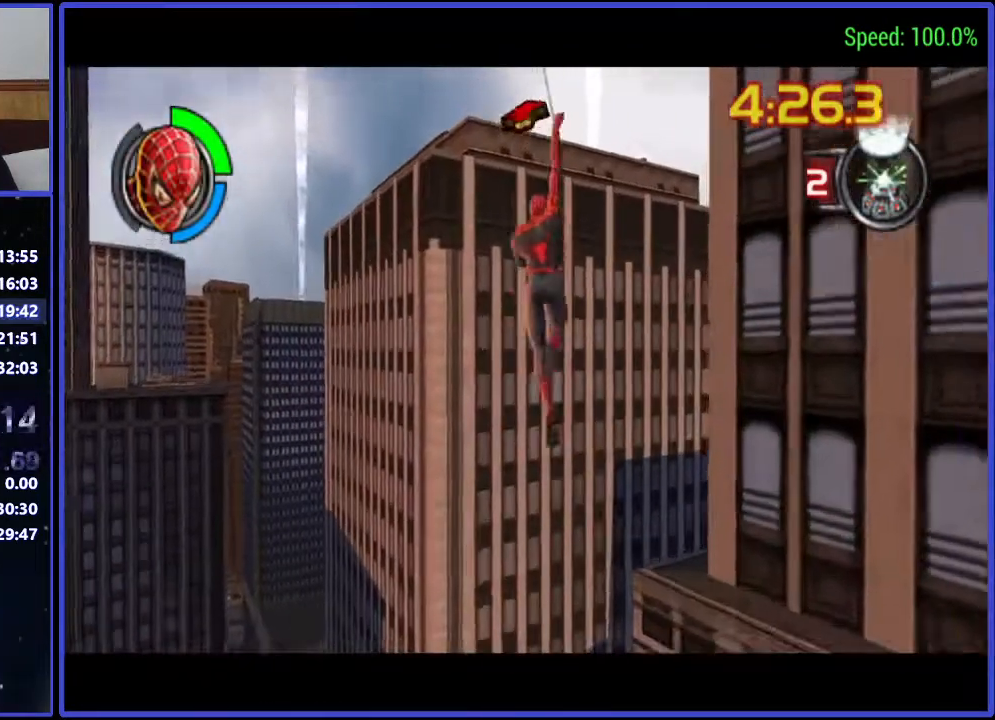
{"buttons": ["DPAD_UP", "DPAD_LEFT"], "events": [[167, "DPAD_UP", "down"], [433, "DPAD_LEFT", "down"]]}
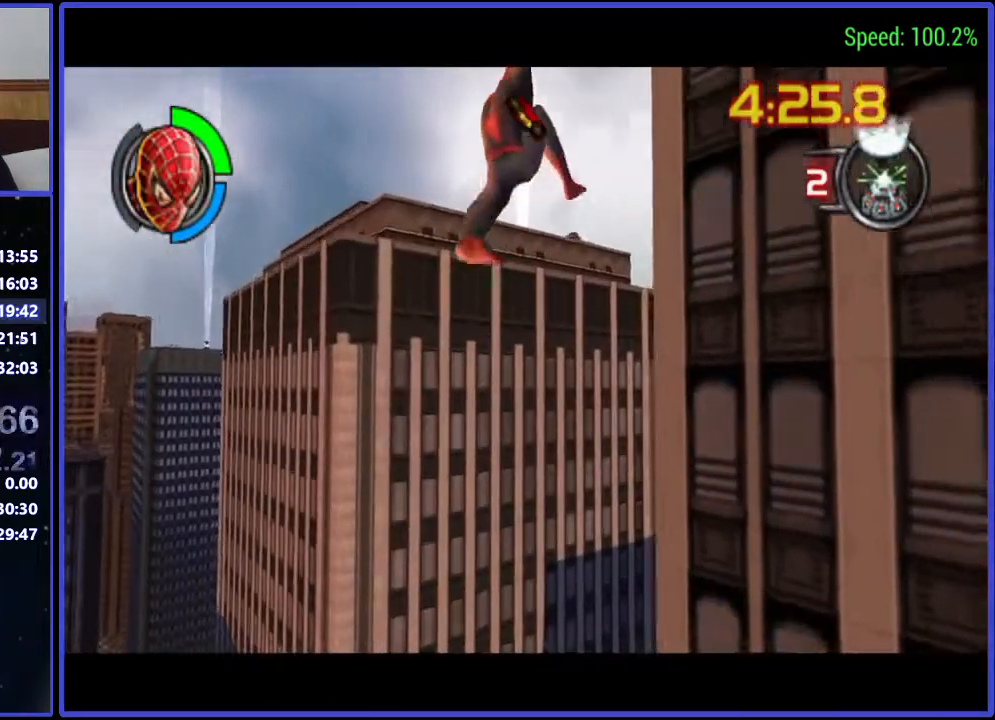
{"buttons": ["DPAD_LEFT"], "events": [[33, "DPAD_LEFT", "up"], [367, "DPAD_UP", "up"], [467, "DPAD_LEFT", "down"]]}
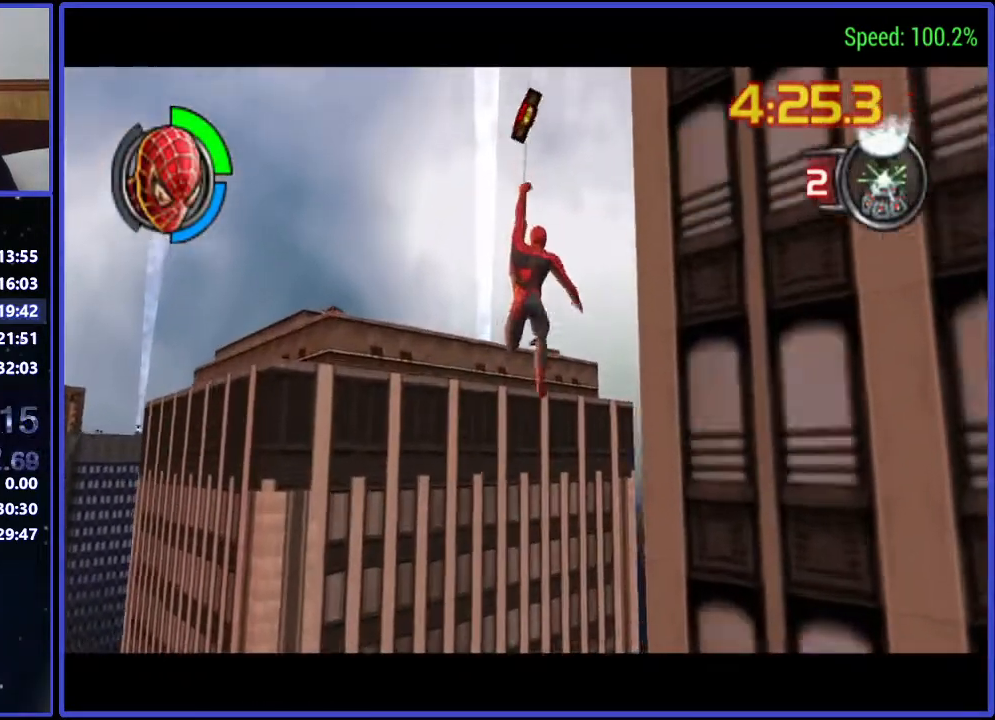
{"buttons": ["DPAD_UP"], "events": [[167, "DPAD_LEFT", "up"], [433, "DPAD_UP", "down"]]}
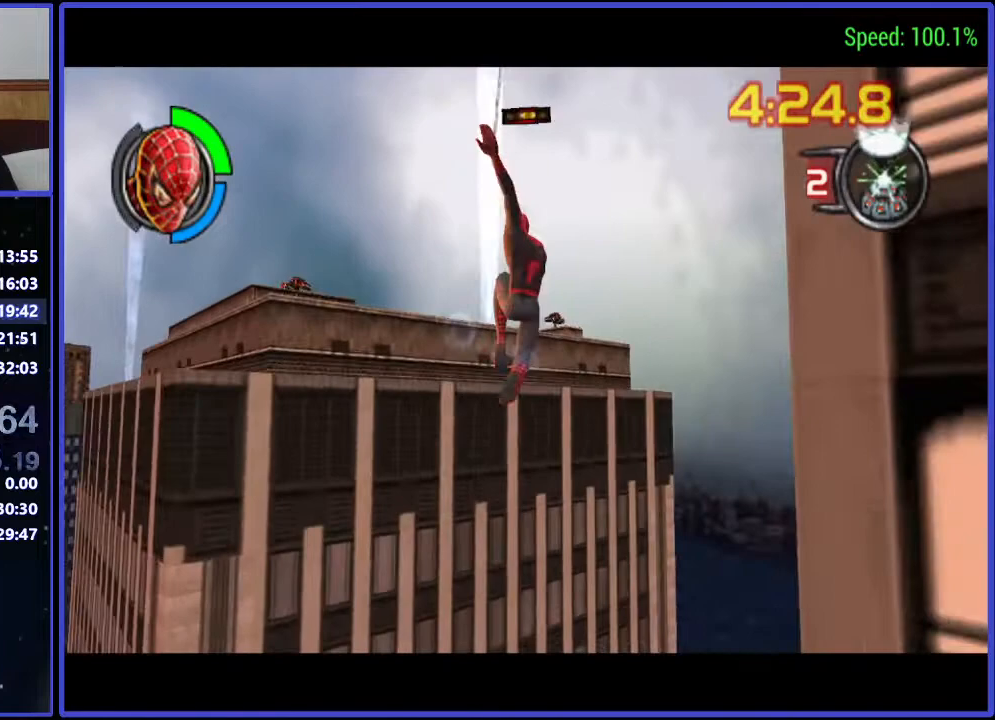
{"buttons": ["DPAD_UP"], "events": [[233, "DPAD_LEFT", "down"], [367, "DPAD_LEFT", "up"]]}
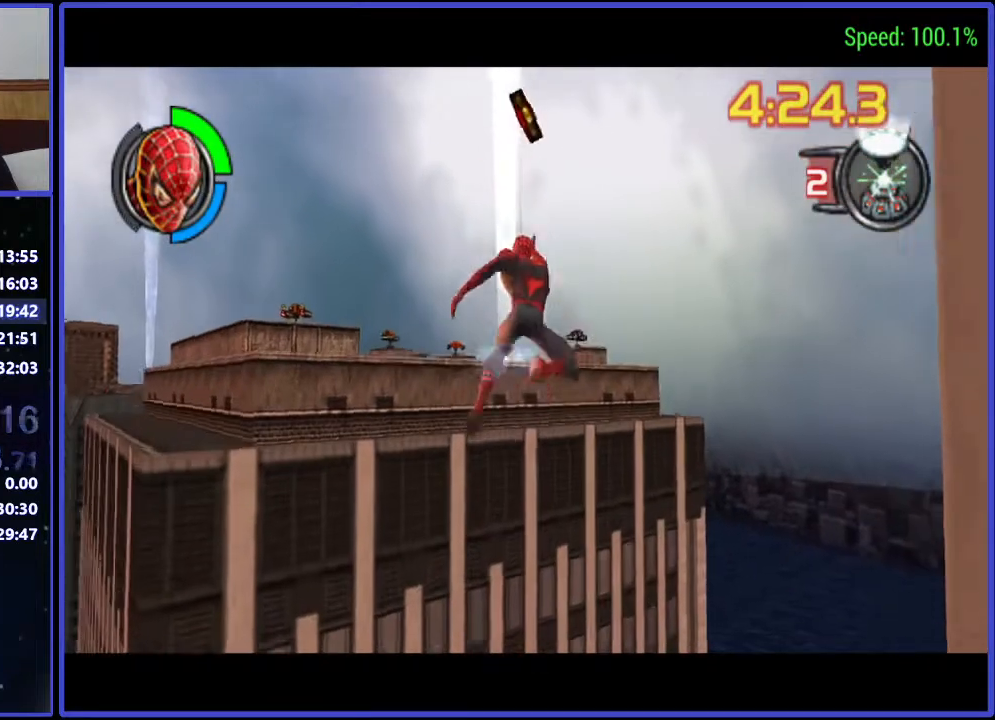
{"buttons": ["A", "DPAD_UP"], "events": [[433, "A", "down"]]}
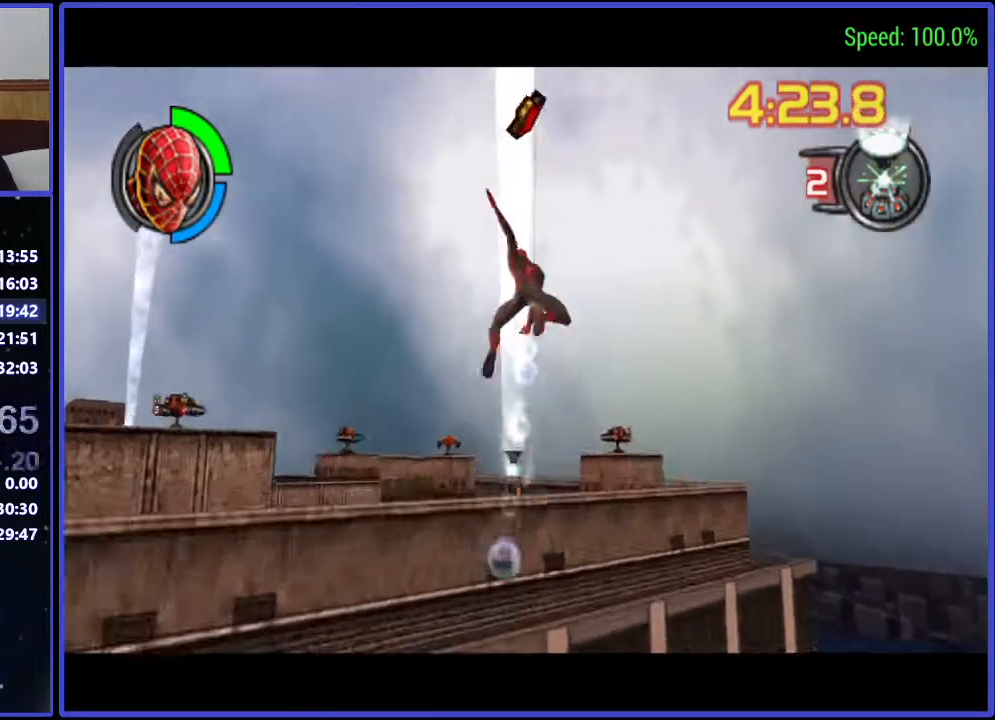
{"buttons": ["B", "DPAD_UP"], "events": [[33, "A", "up"], [233, "B", "down"]]}
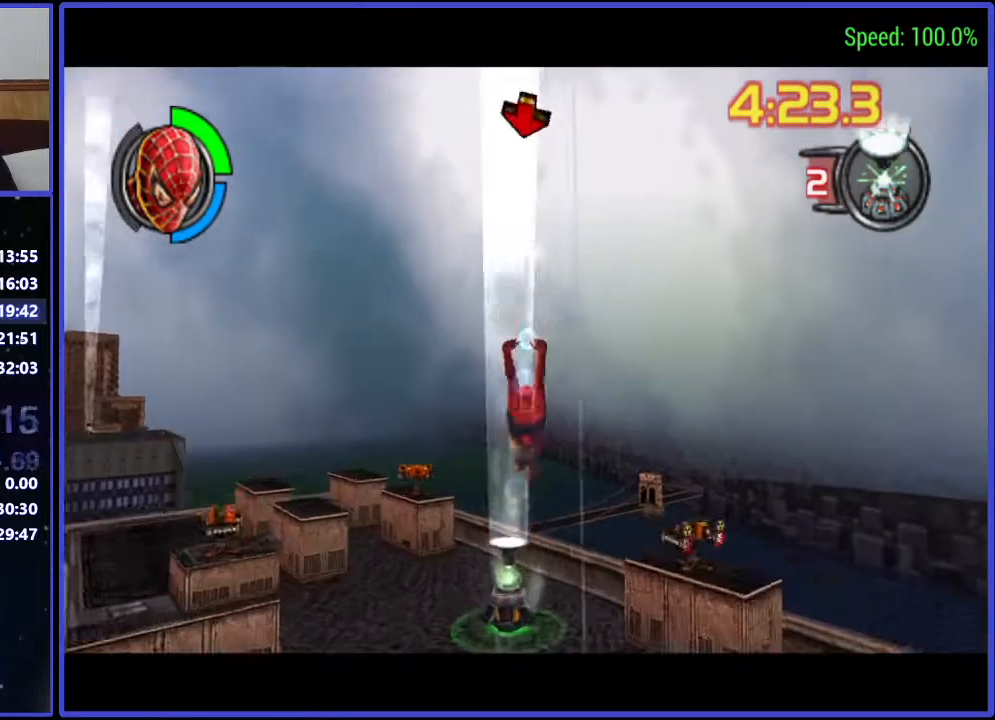
{"buttons": [], "events": [[33, "B", "up"], [100, "DPAD_UP", "up"], [433, "X", "down"], [500, "X", "up"]]}
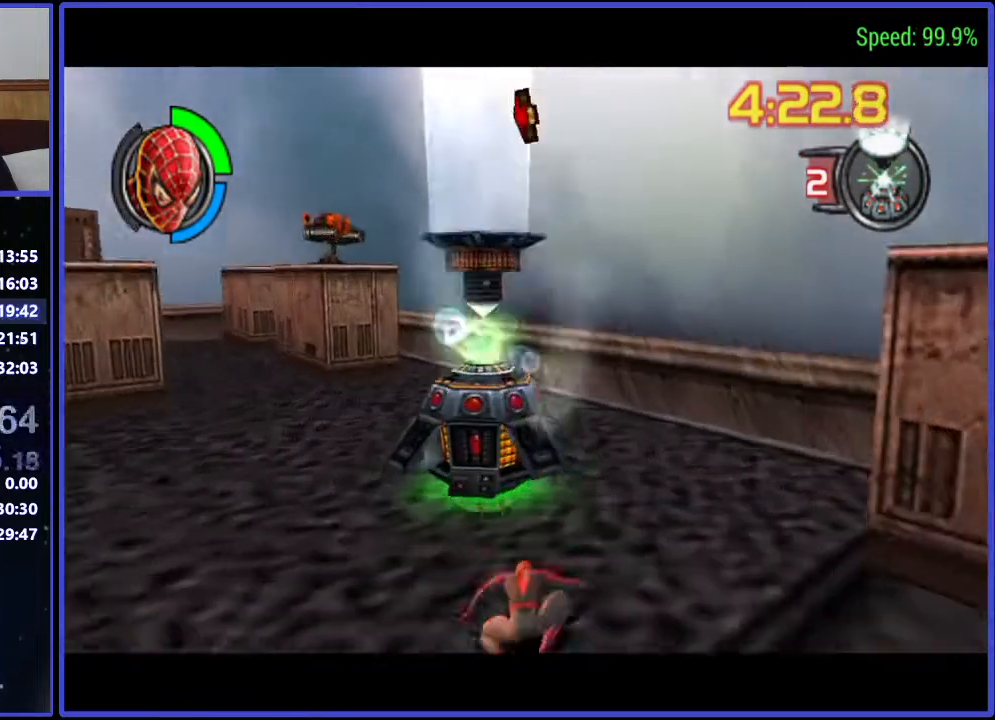
{"buttons": ["DPAD_UP", "DPAD_LEFT"], "events": [[33, "DPAD_UP", "down"], [433, "DPAD_LEFT", "down"]]}
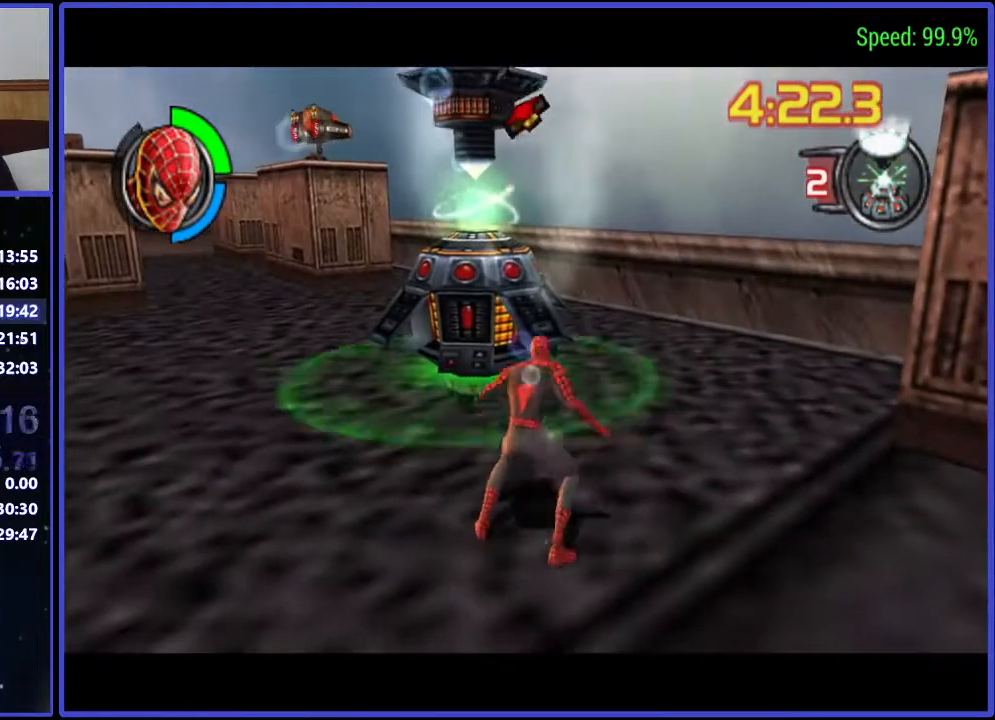
{"buttons": [], "events": [[300, "DPAD_LEFT", "up"], [500, "DPAD_UP", "up"]]}
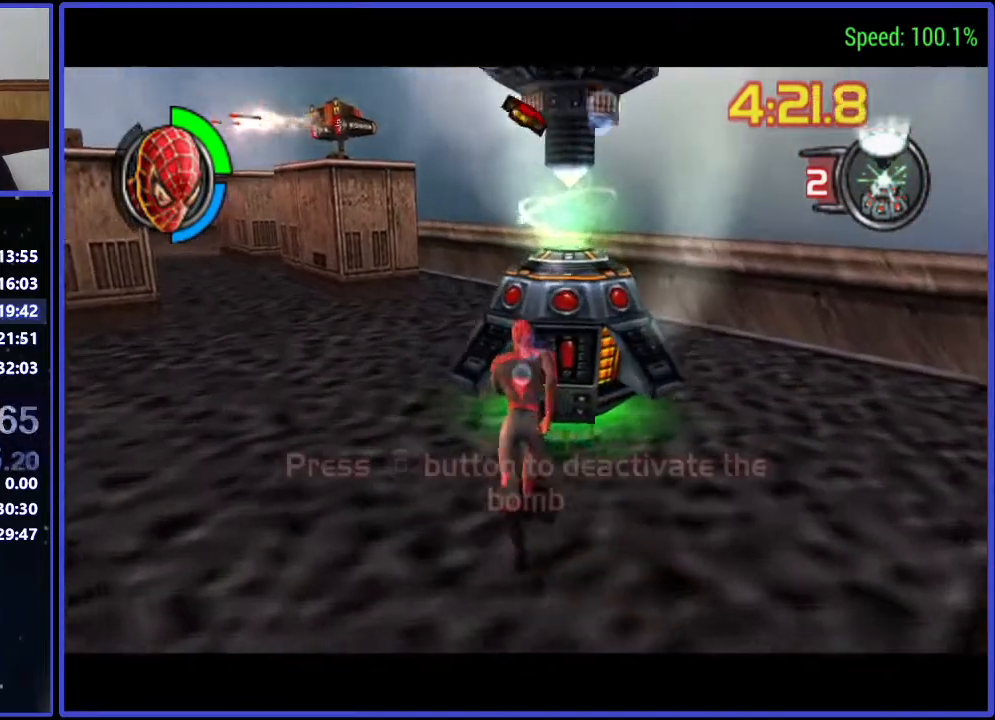
{"buttons": [], "events": [[33, "X", "down"], [167, "X", "up"]]}